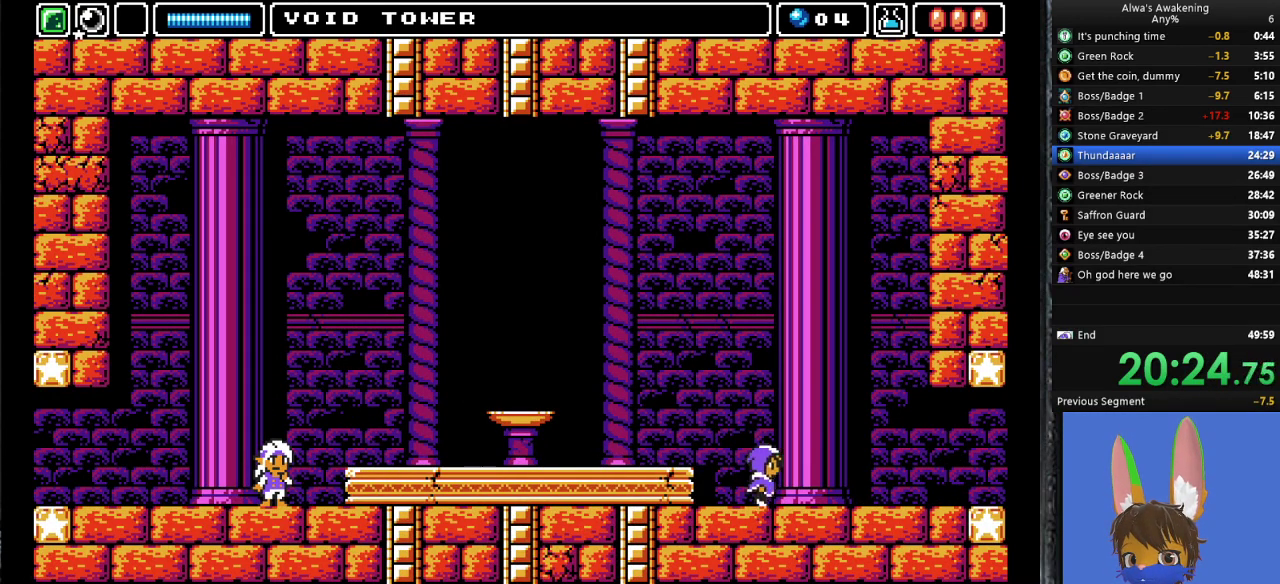
Gameplay with a controller (PlayStation layout); each line is a JSON object with the inputs held at the frame after it. "events" lists button and stick changes between this image and that frame as [ms after this image, input, new state], when the widget could be followed in between. Not read: right_stick.
{"buttons": ["DPAD_RIGHT"], "left_stick": "center", "events": []}
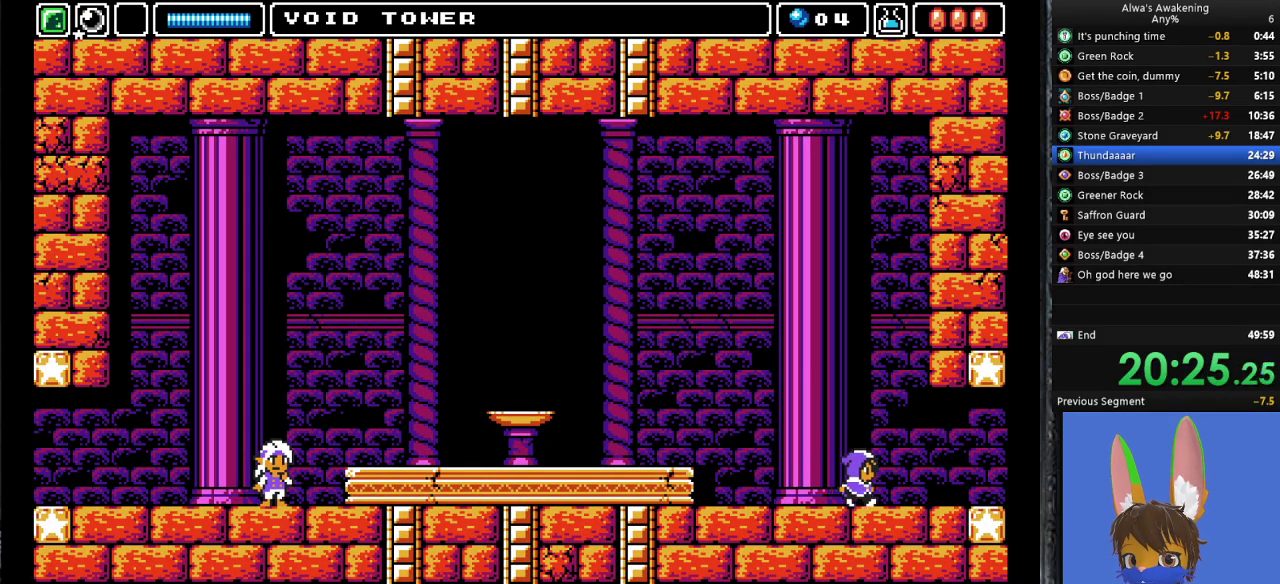
{"buttons": ["DPAD_RIGHT"], "left_stick": "center", "events": []}
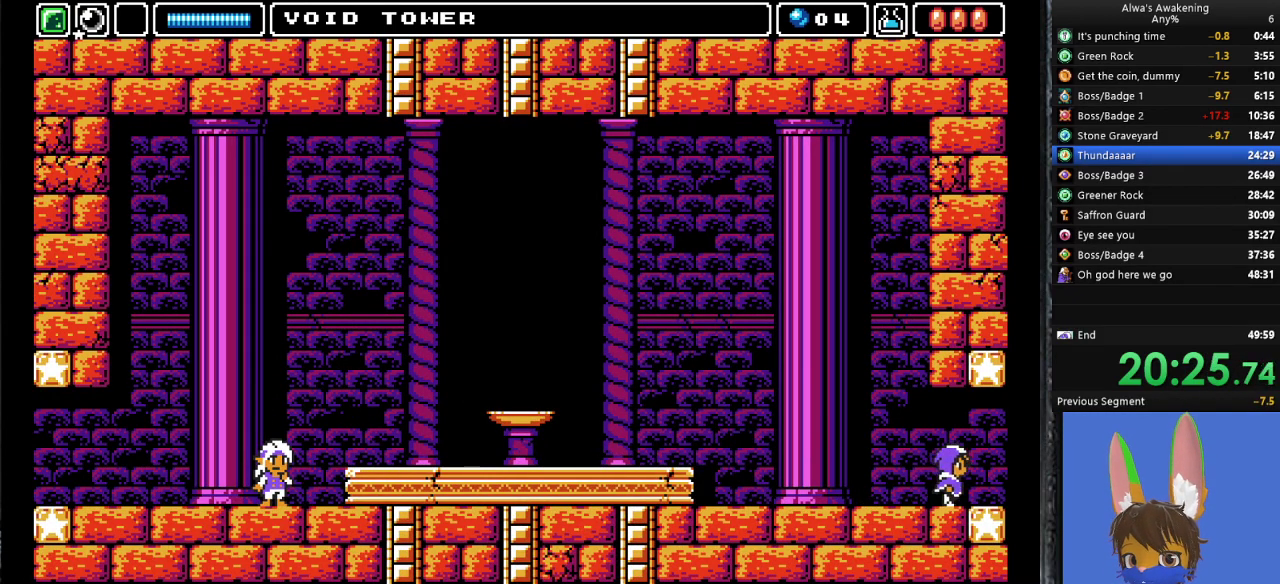
{"buttons": ["DPAD_RIGHT"], "left_stick": "center", "events": []}
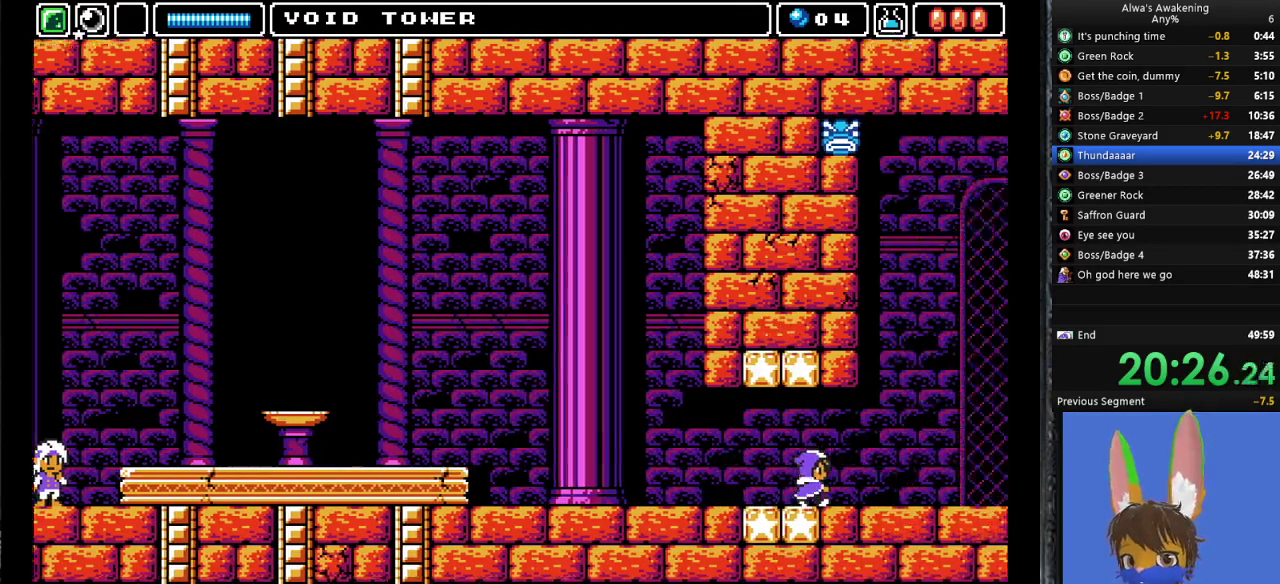
{"buttons": ["DPAD_RIGHT"], "left_stick": "center", "events": []}
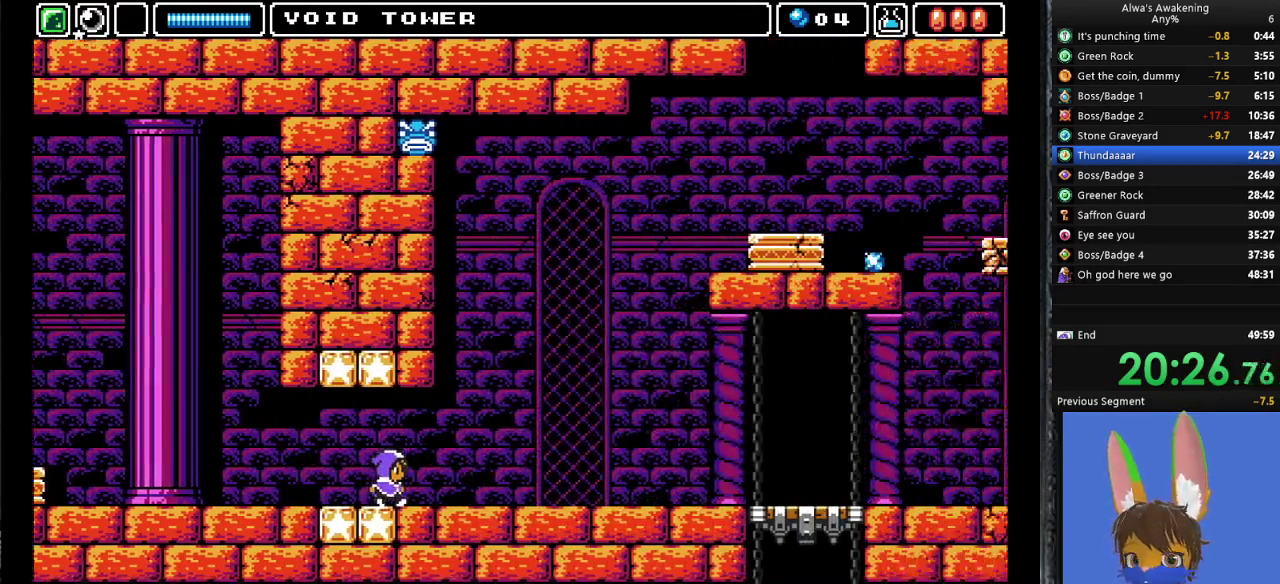
{"buttons": ["DPAD_RIGHT"], "left_stick": "center", "events": [[200, "DPAD_RIGHT", "up"], [300, "DPAD_RIGHT", "down"]]}
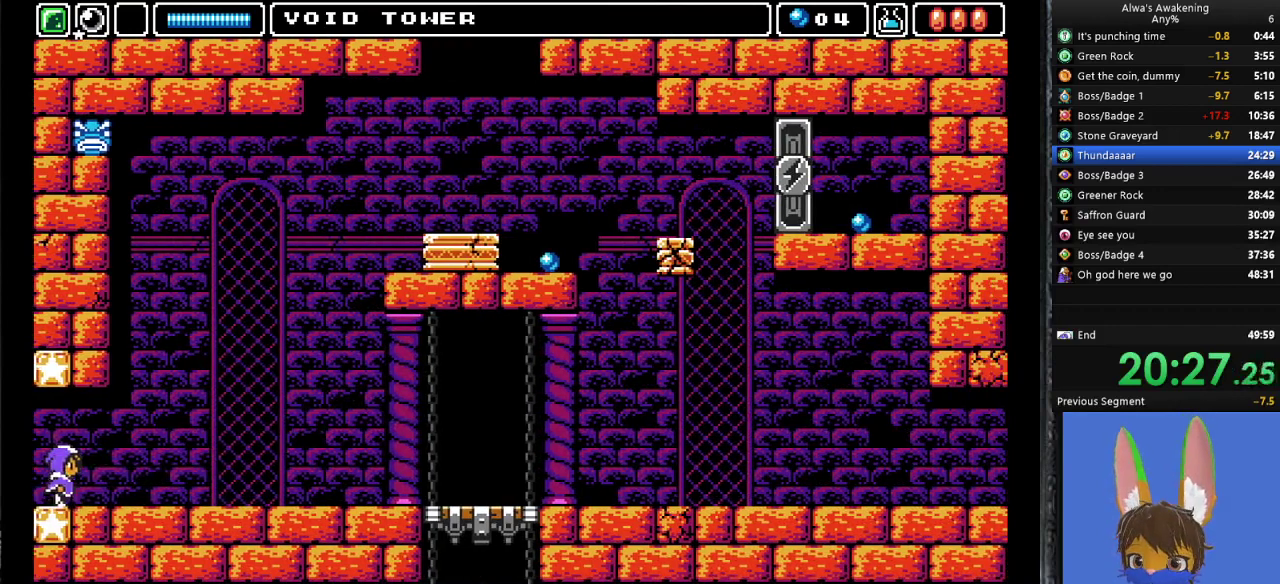
{"buttons": ["DPAD_RIGHT"], "left_stick": "center", "events": []}
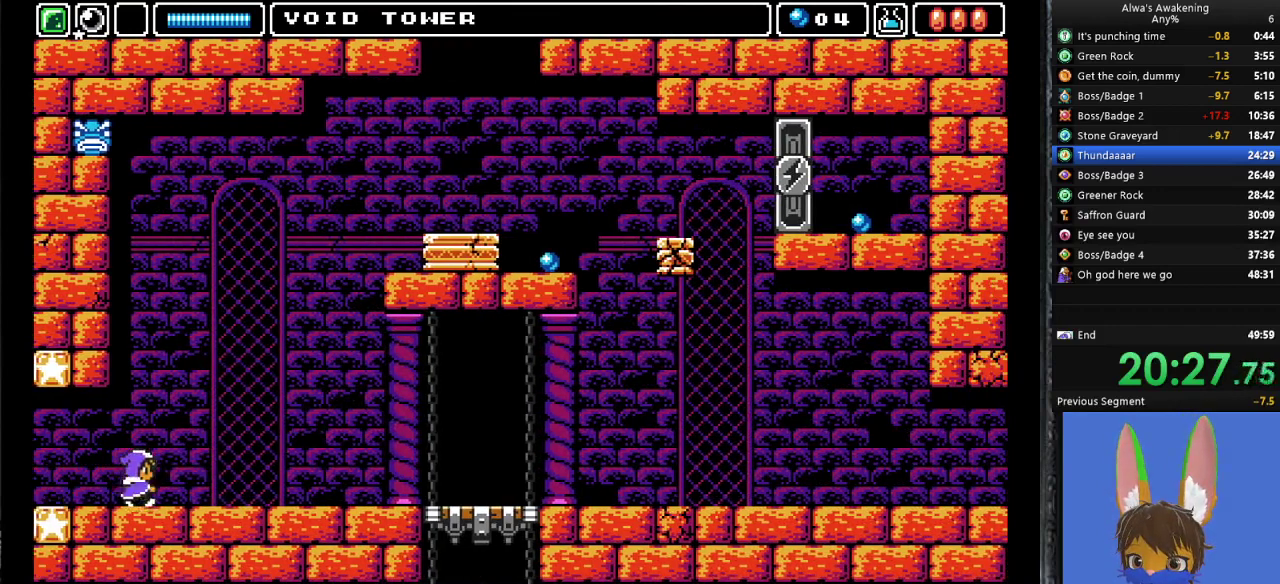
{"buttons": ["DPAD_RIGHT"], "left_stick": "center", "events": []}
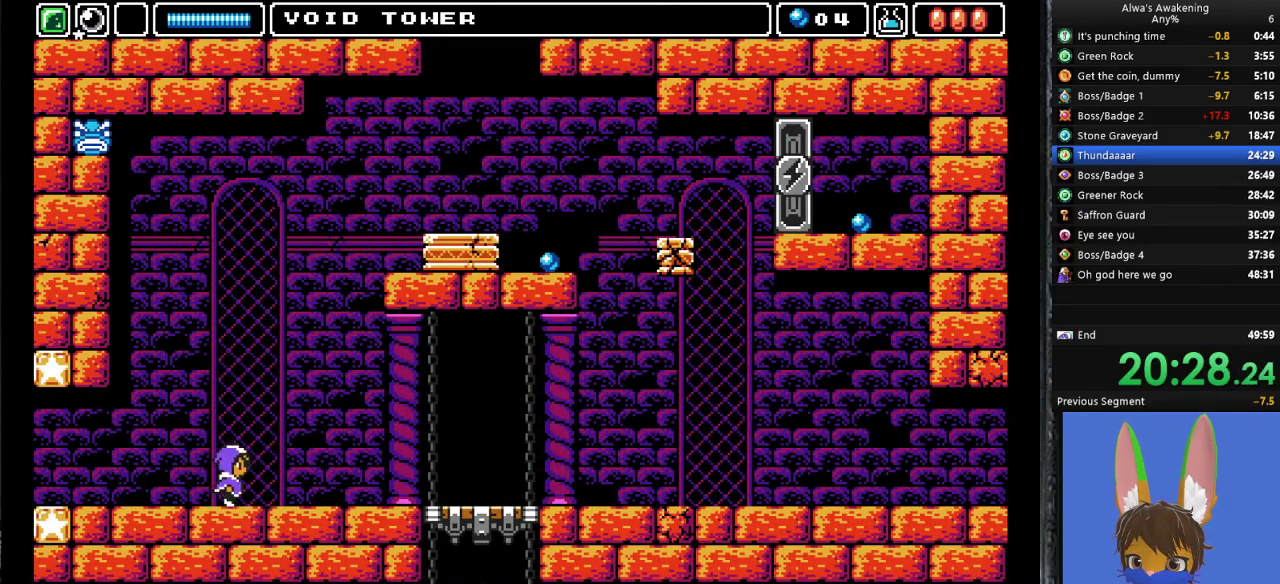
{"buttons": ["DPAD_RIGHT"], "left_stick": "center", "events": []}
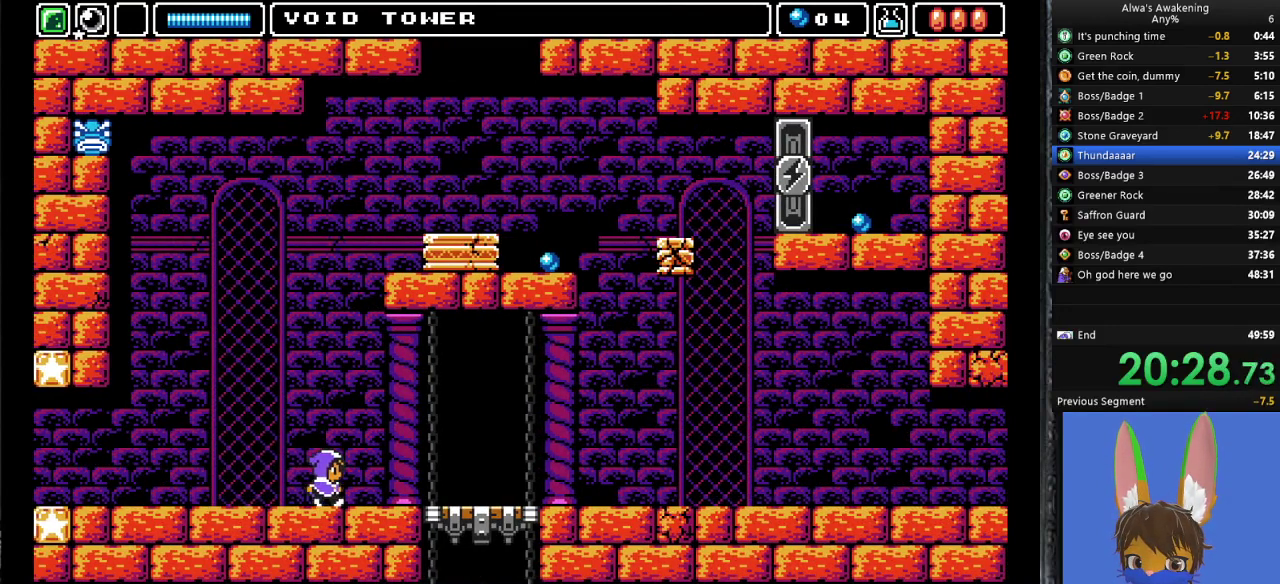
{"buttons": ["CROSS"], "left_stick": "center", "events": [[33, "DPAD_UP", "down"], [67, "DPAD_RIGHT", "up"], [100, "SQUARE", "down"], [233, "DPAD_UP", "up"], [233, "SQUARE", "up"], [400, "CROSS", "down"]]}
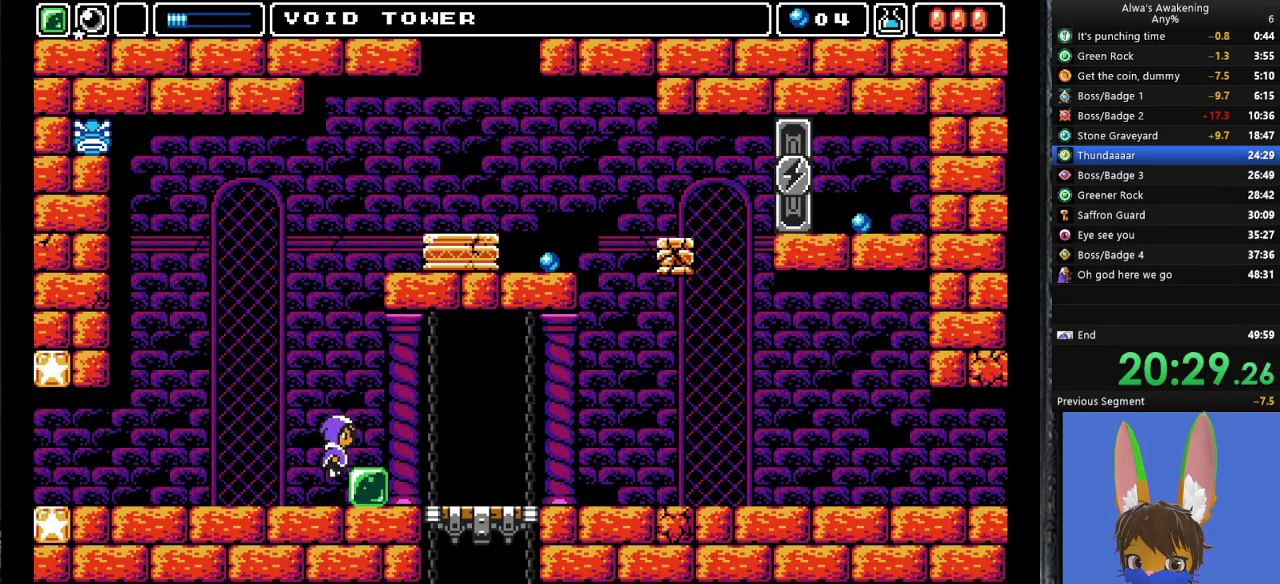
{"buttons": ["DPAD_LEFT"], "left_stick": "center", "events": [[133, "CROSS", "up"], [133, "DPAD_RIGHT", "down"], [400, "DPAD_RIGHT", "up"], [500, "DPAD_LEFT", "down"]]}
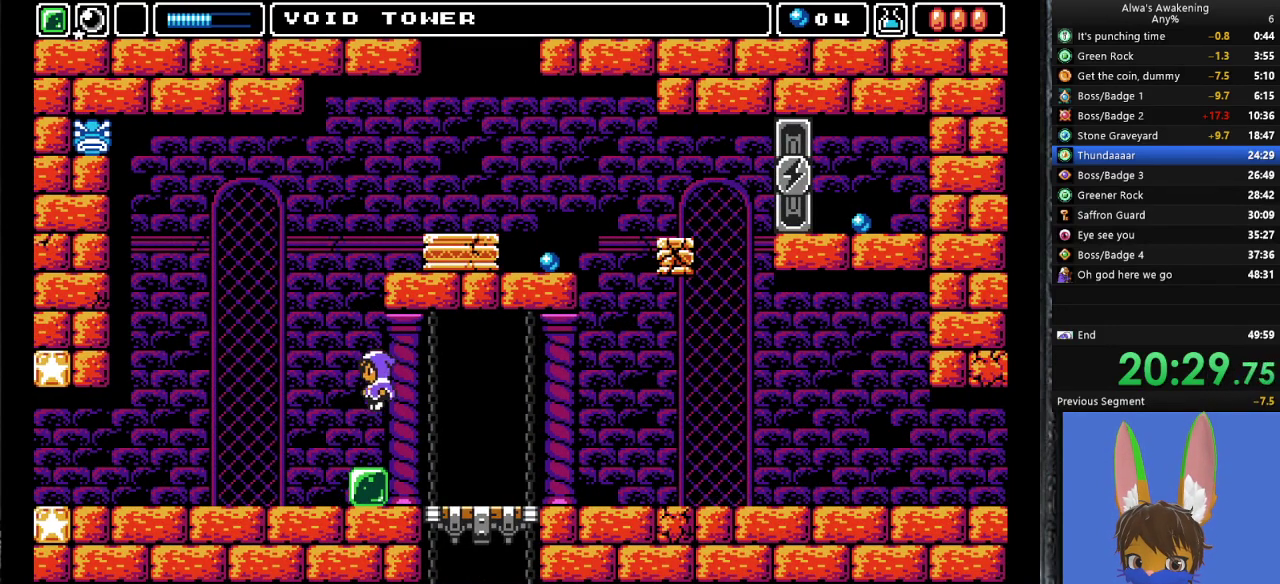
{"buttons": [], "left_stick": "center", "events": [[33, "DPAD_LEFT", "up"]]}
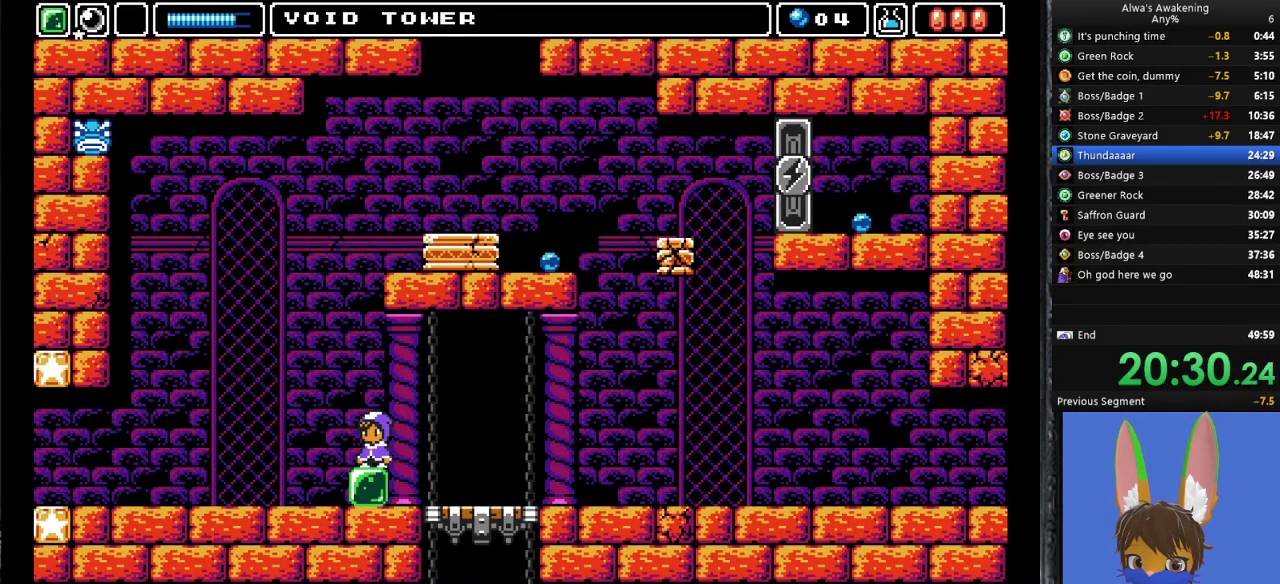
{"buttons": [], "left_stick": "center", "events": []}
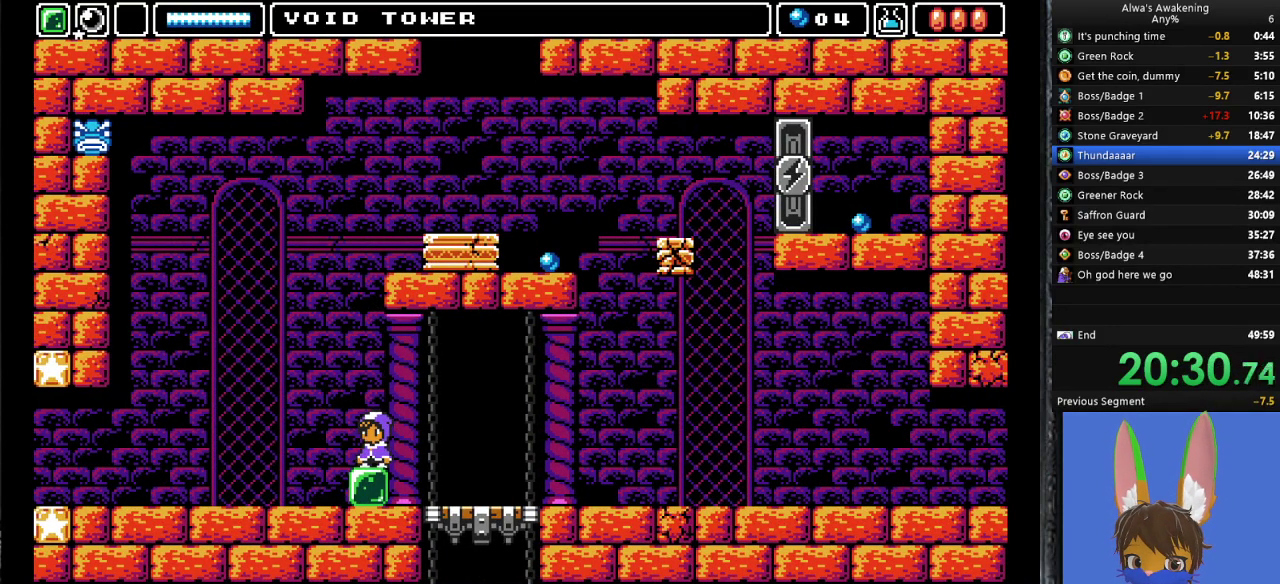
{"buttons": ["CROSS", "SQUARE", "DPAD_UP"], "left_stick": "center", "events": [[100, "DPAD_UP", "down"], [267, "CROSS", "down"], [500, "SQUARE", "down"]]}
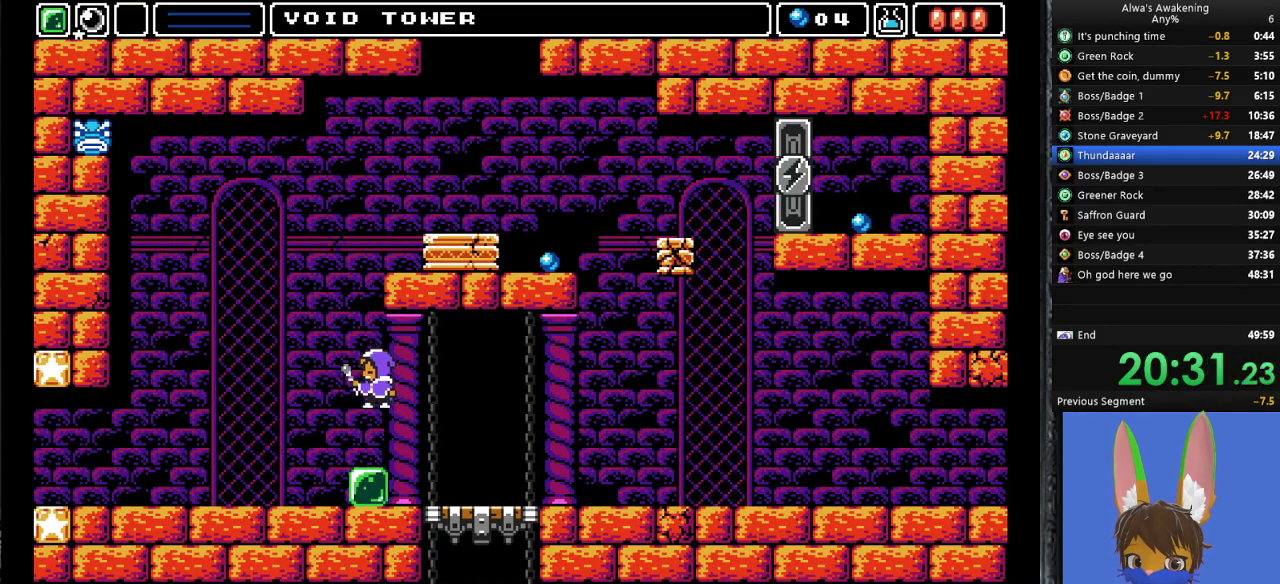
{"buttons": ["CROSS"], "left_stick": "center", "events": [[267, "DPAD_LEFT", "down"], [267, "DPAD_UP", "up"], [267, "SQUARE", "up"], [300, "CROSS", "up"], [400, "CROSS", "down"], [400, "DPAD_LEFT", "up"]]}
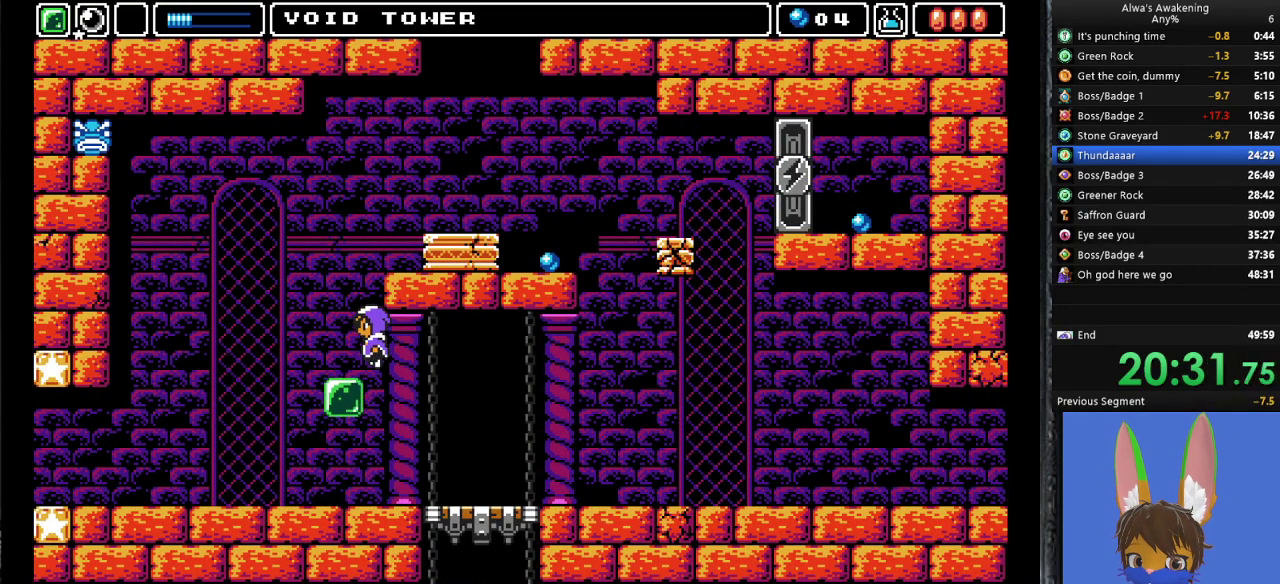
{"buttons": ["DPAD_LEFT"], "left_stick": "center", "events": [[433, "CROSS", "up"], [500, "DPAD_LEFT", "down"]]}
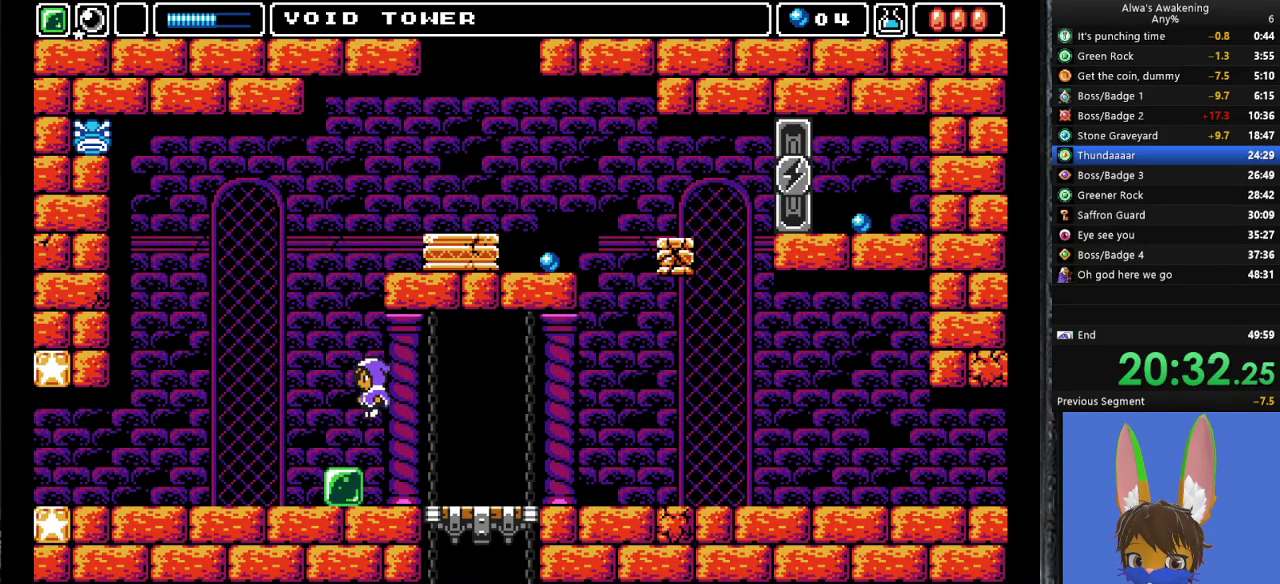
{"buttons": [], "left_stick": "center", "events": [[67, "DPAD_LEFT", "up"]]}
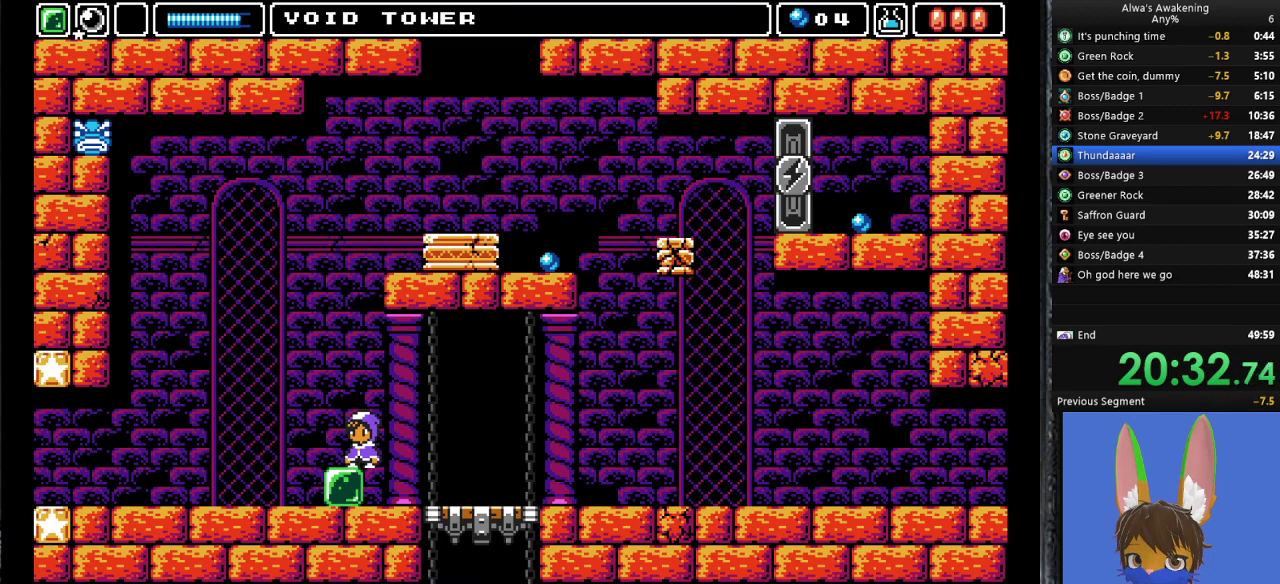
{"buttons": ["DPAD_UP"], "left_stick": "center", "events": [[67, "DPAD_UP", "down"]]}
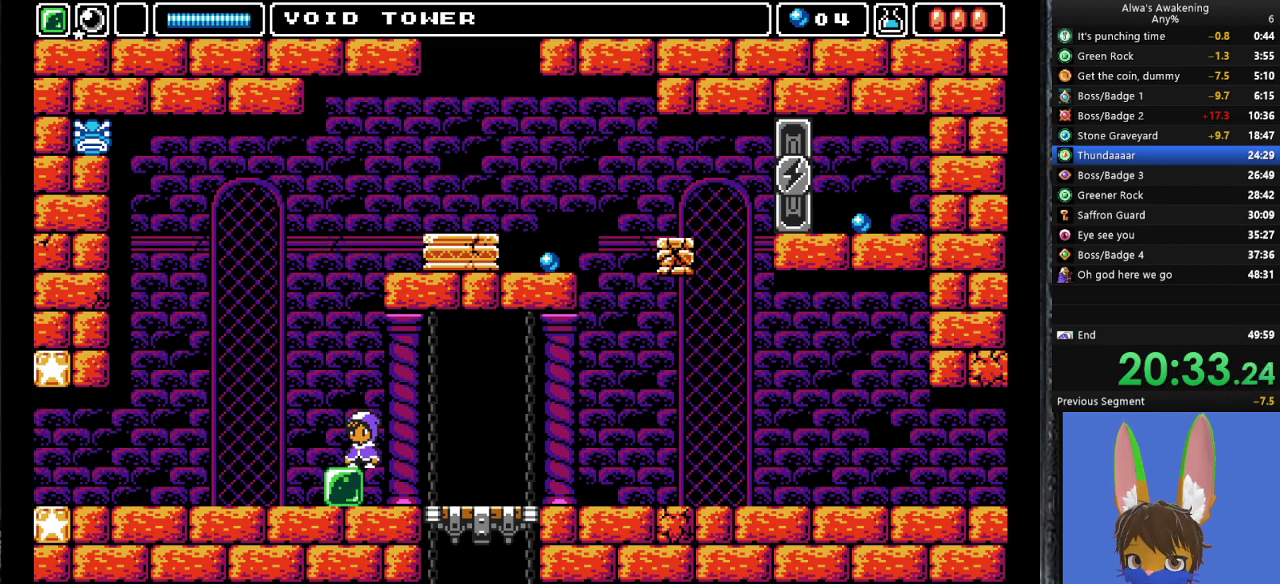
{"buttons": ["CROSS", "SQUARE", "DPAD_UP"], "left_stick": "center", "events": [[100, "CROSS", "down"], [333, "SQUARE", "down"]]}
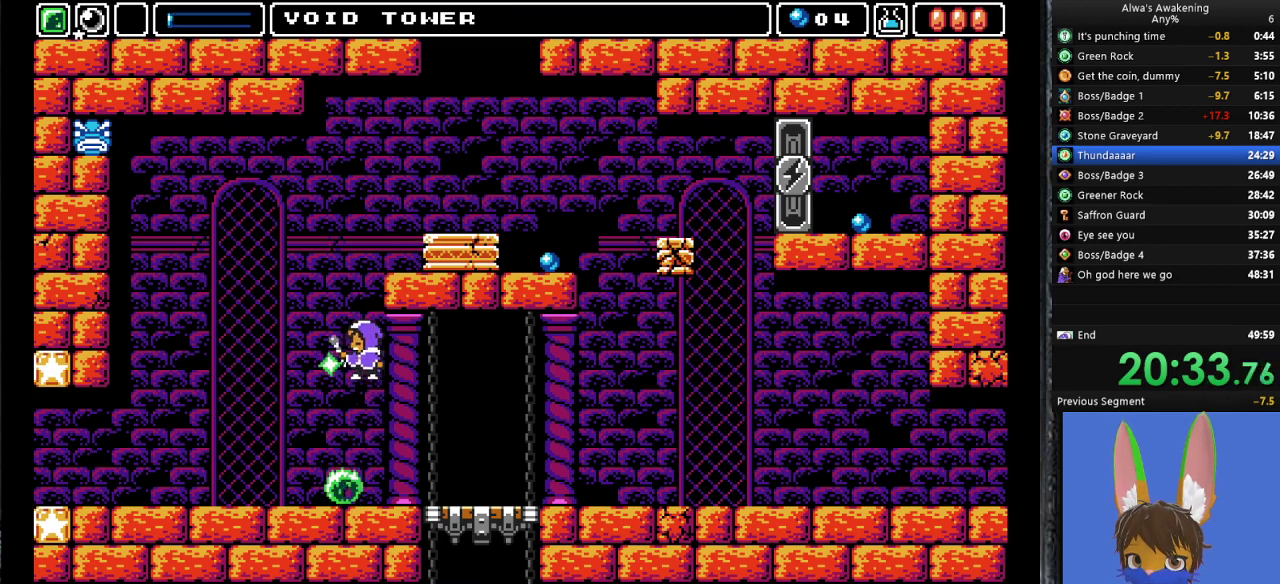
{"buttons": ["CROSS"], "left_stick": "center", "events": [[100, "CROSS", "up"], [100, "DPAD_LEFT", "down"], [100, "DPAD_UP", "up"], [100, "SQUARE", "up"], [167, "DPAD_LEFT", "up"], [200, "CROSS", "down"]]}
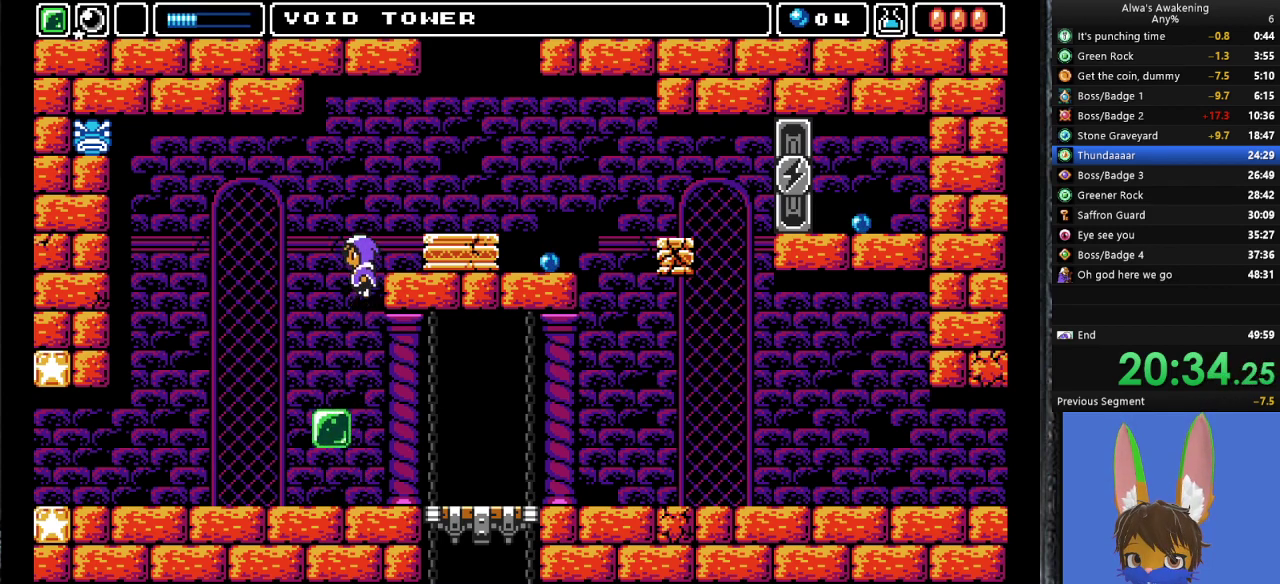
{"buttons": ["CROSS", "DPAD_RIGHT"], "left_stick": "center", "events": [[33, "CROSS", "up"], [200, "SQUARE", "down"], [233, "DPAD_RIGHT", "down"], [267, "SQUARE", "up"], [333, "CROSS", "down"]]}
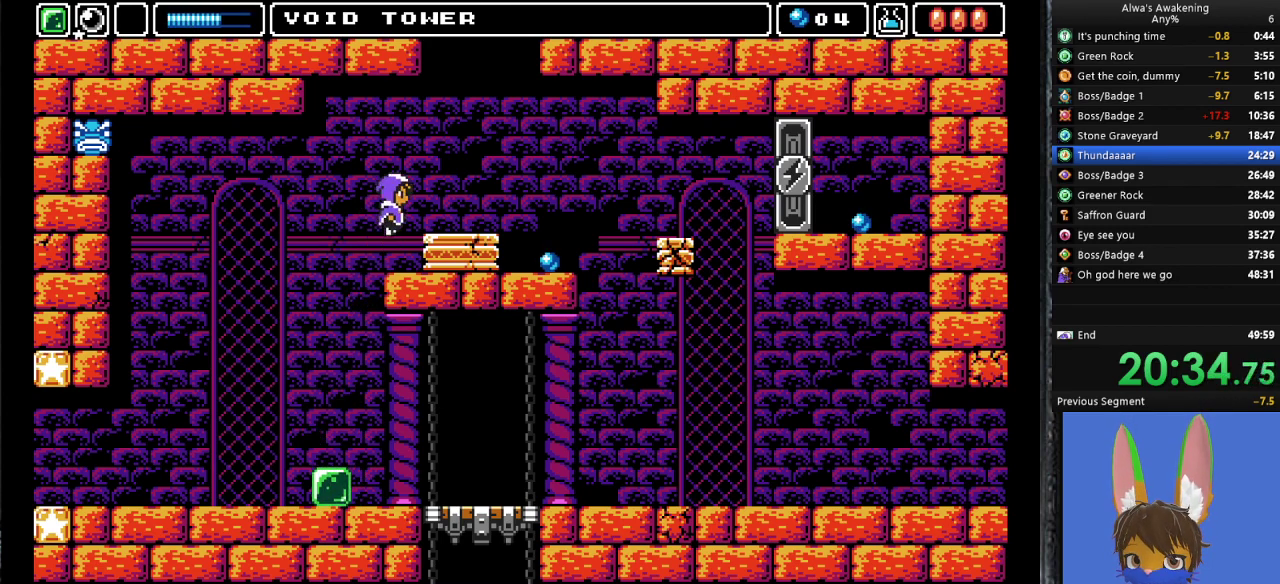
{"buttons": [], "left_stick": "center", "events": [[33, "CROSS", "up"], [400, "DPAD_RIGHT", "up"]]}
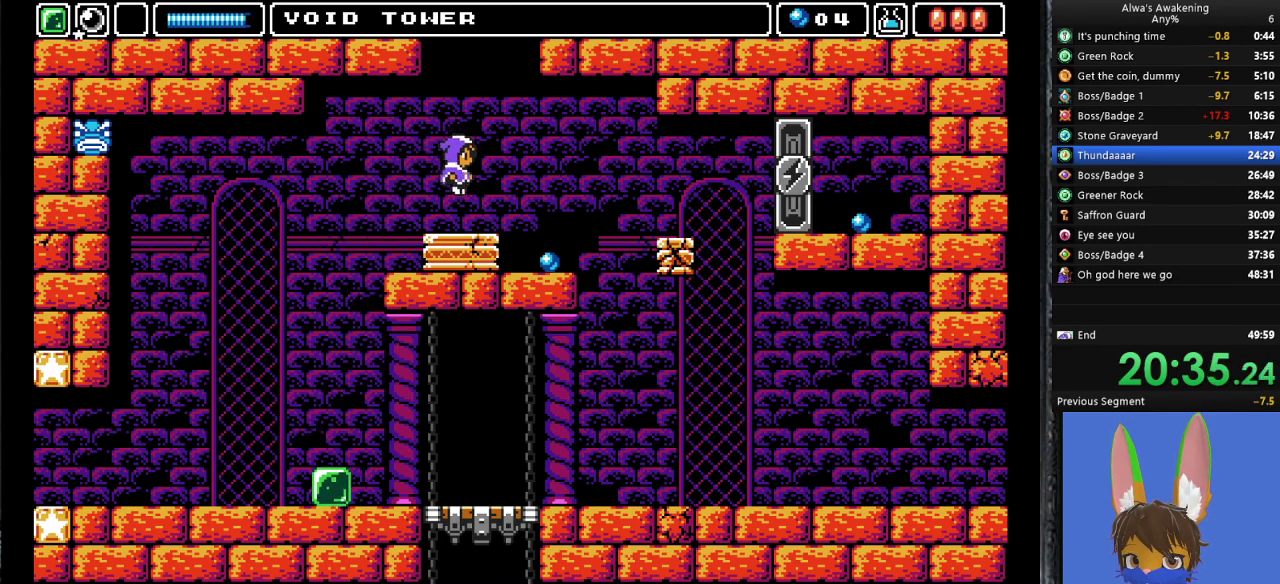
{"buttons": ["CROSS"], "left_stick": "center", "events": [[33, "DPAD_UP", "down"], [67, "SQUARE", "down"], [200, "SQUARE", "up"], [400, "DPAD_UP", "up"], [433, "CROSS", "down"]]}
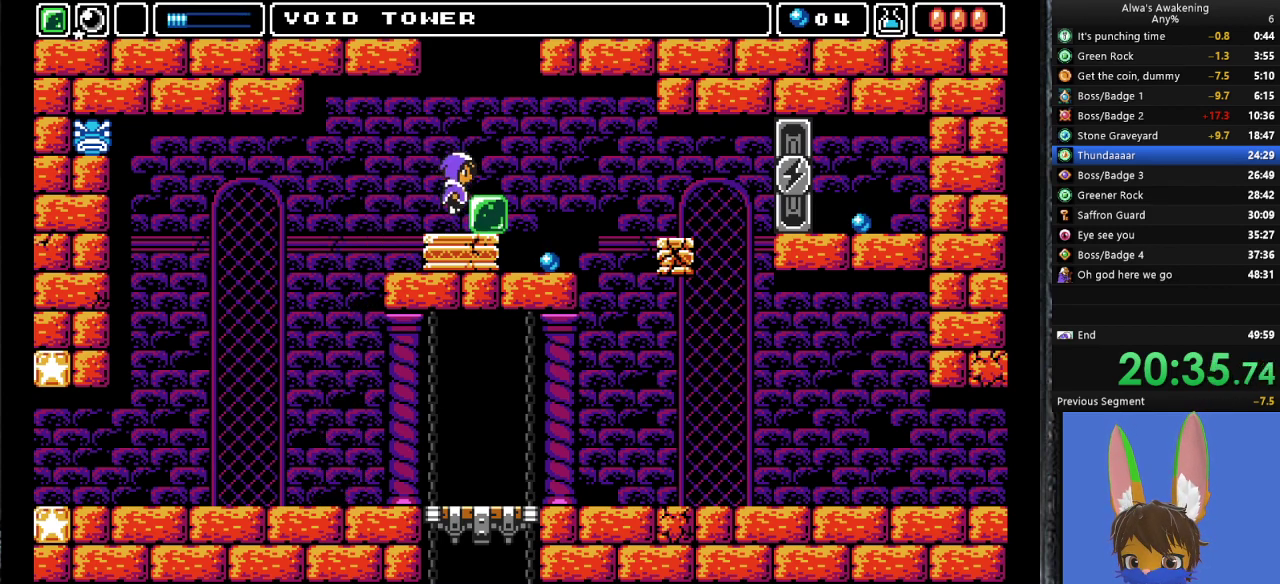
{"buttons": ["DPAD_RIGHT"], "left_stick": "center", "events": [[67, "CROSS", "up"], [100, "DPAD_RIGHT", "down"]]}
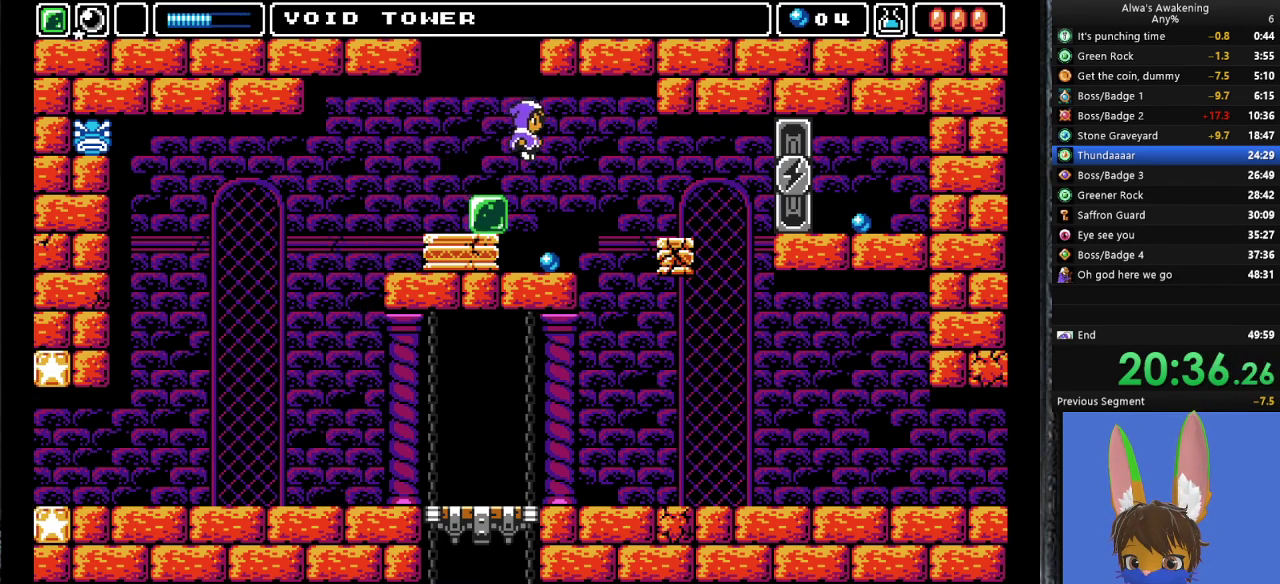
{"buttons": [], "left_stick": "center", "events": [[100, "DPAD_RIGHT", "up"]]}
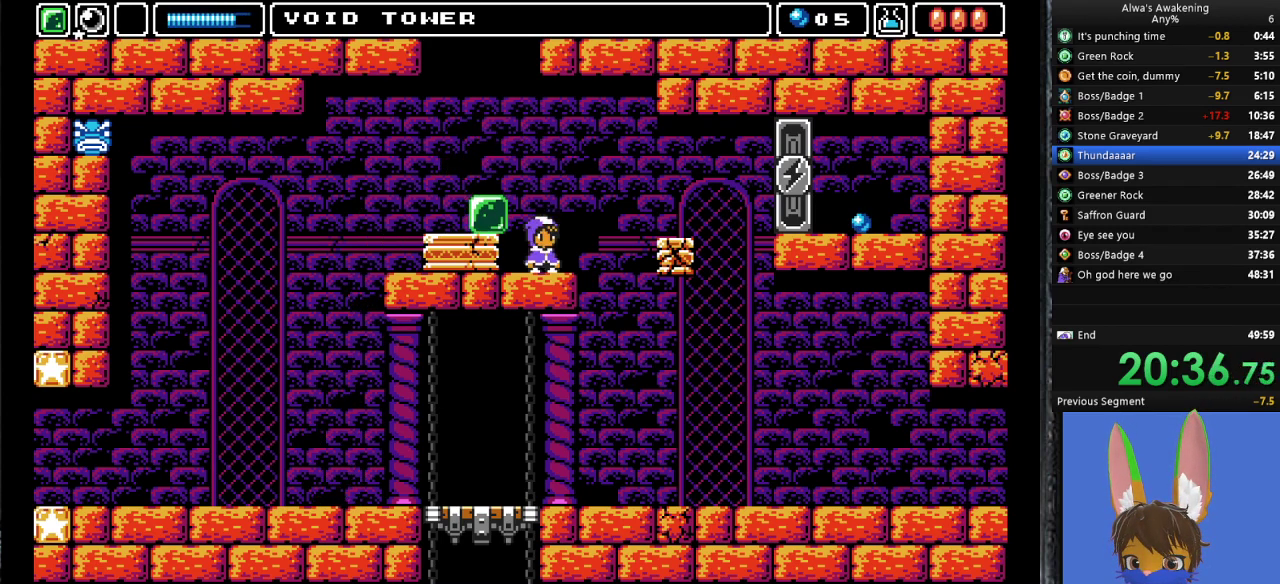
{"buttons": ["DPAD_LEFT"], "left_stick": "center", "events": [[33, "CROSS", "down"], [267, "DPAD_LEFT", "down"], [467, "CROSS", "up"]]}
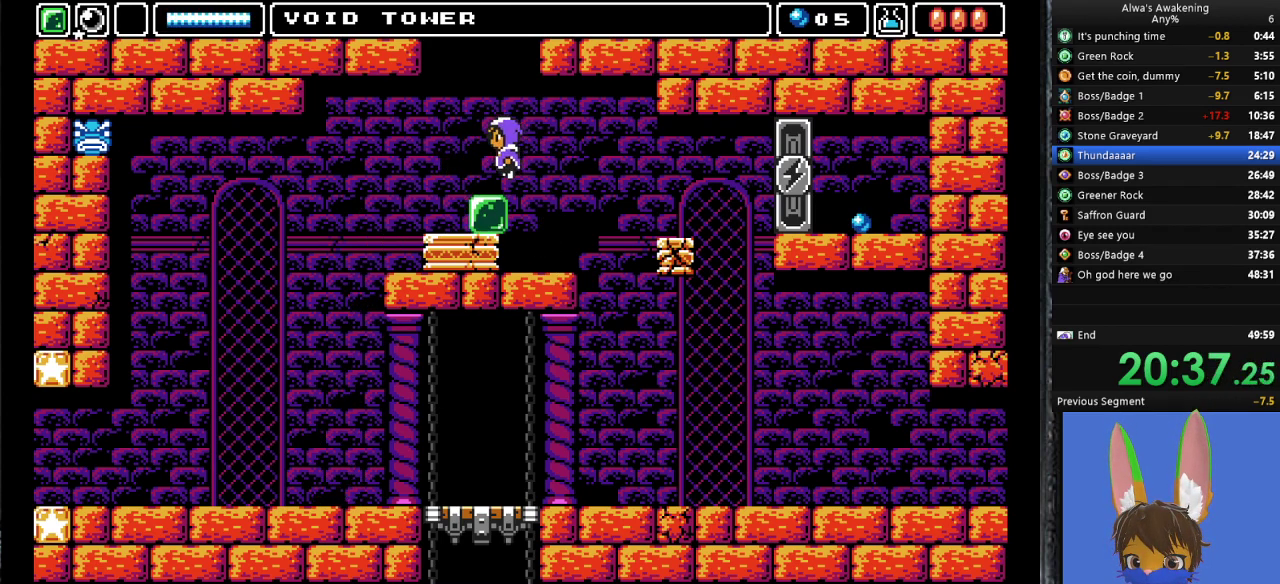
{"buttons": ["CROSS", "DPAD_UP"], "left_stick": "center", "events": [[200, "DPAD_LEFT", "up"], [333, "DPAD_UP", "down"], [367, "CROSS", "down"]]}
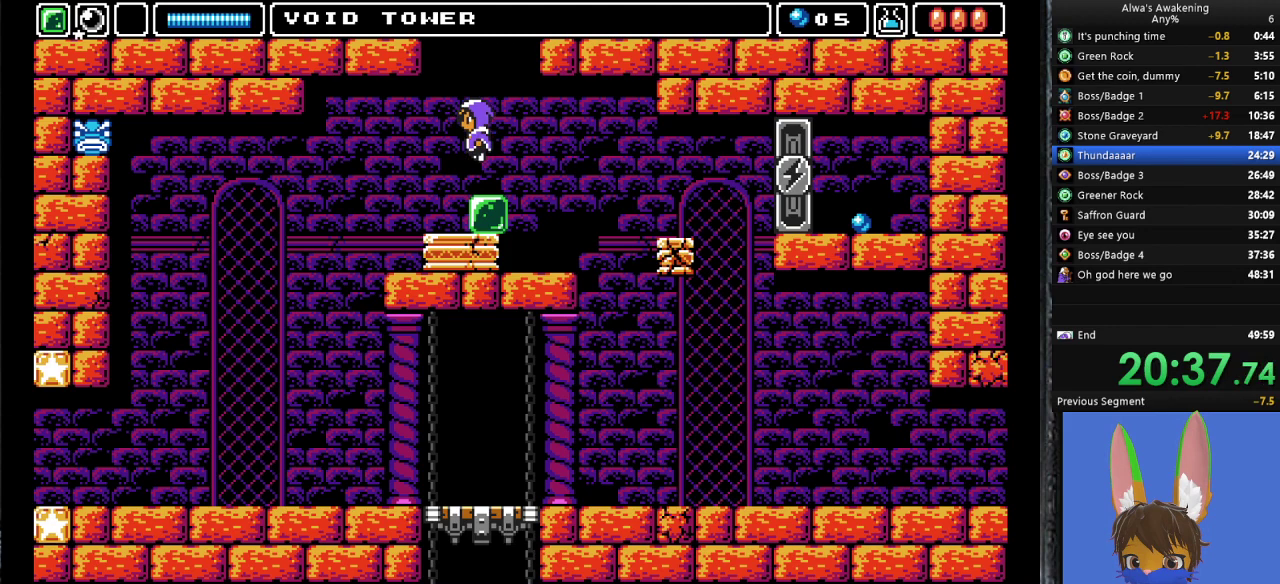
{"buttons": ["CROSS", "DPAD_LEFT"], "left_stick": "center", "events": [[100, "SQUARE", "down"], [333, "CROSS", "up"], [333, "DPAD_UP", "up"], [333, "SQUARE", "up"], [367, "DPAD_LEFT", "down"], [433, "CROSS", "down"]]}
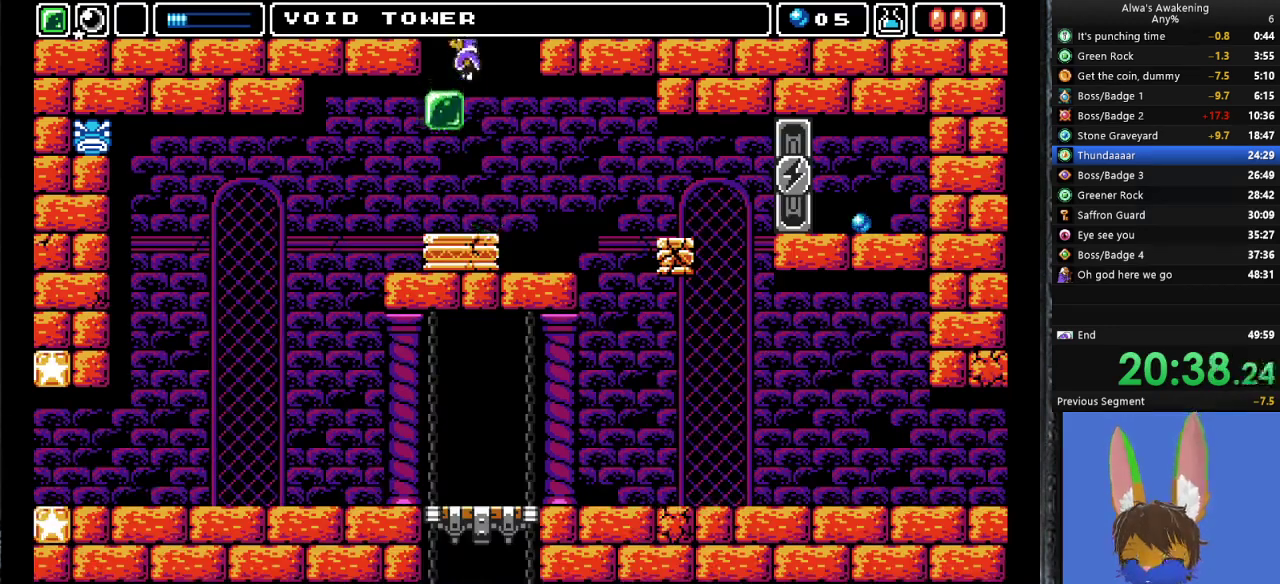
{"buttons": ["CROSS", "DPAD_LEFT"], "left_stick": "center", "events": []}
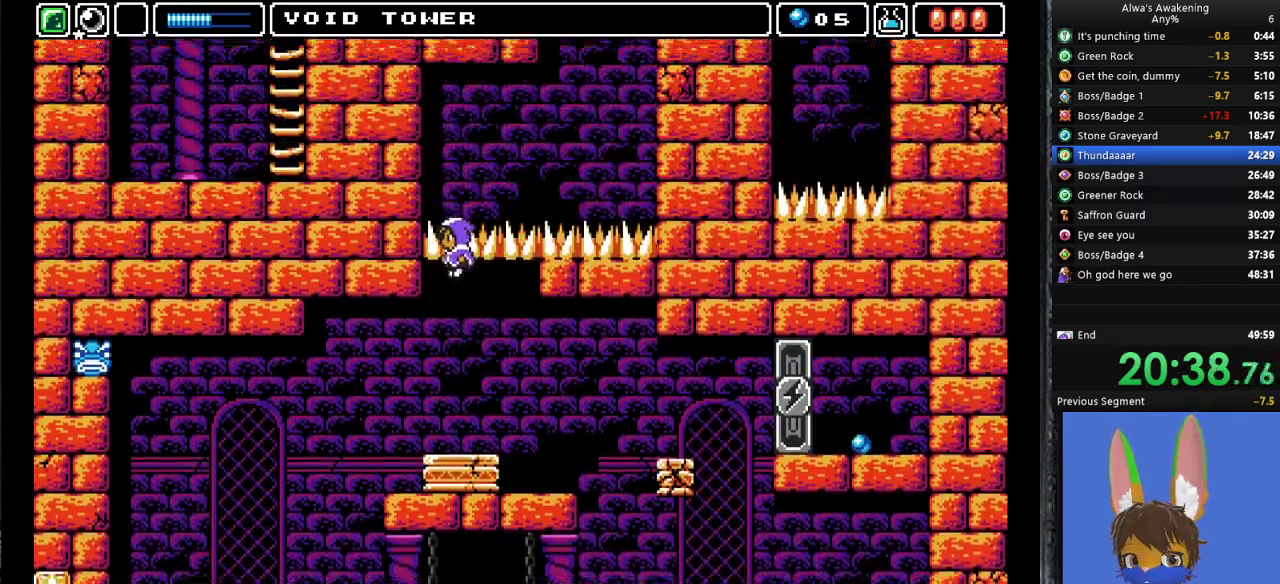
{"buttons": ["CROSS", "DPAD_LEFT"], "left_stick": "center", "events": []}